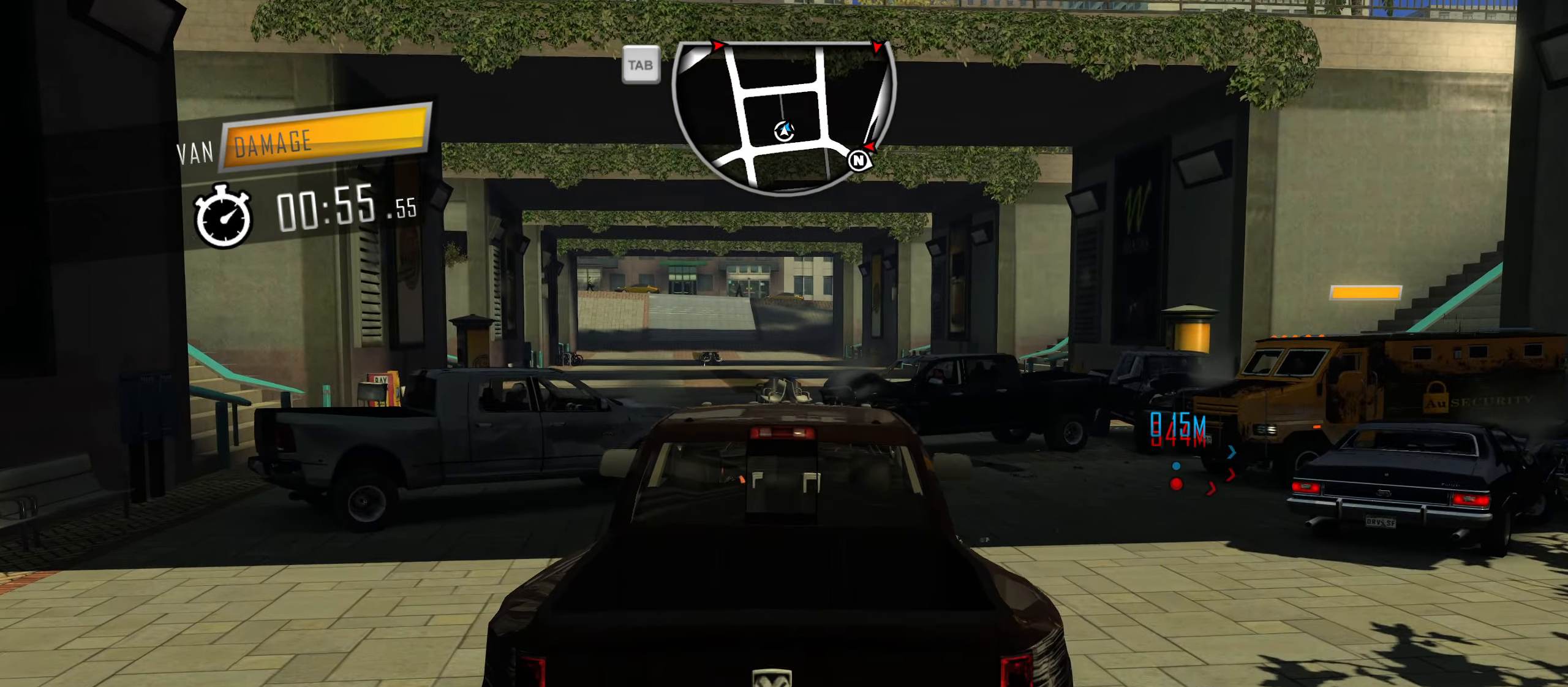
Gameplay with keyboard; each line is a JSON object with the keys held at the frame after it. "events" lists presses ("down") and releases ("up") of "1", "2", "3", "4", "5", "6", "7", "8", "9", "a", "alt", "b", "c", "caps_lock", "ctrl", "d", "down", "e", "escape", "f", "f4", "f6", "f9", "left", "q", "r", "return", "right", "s", "shift", "space", "super", "tab", "tilde", "up", "w", "x" and "z" between this image and that frame as [ms after this image, input, new state], when the widget could be followed in between. No other keys are recorded. Mouse input is not recorded.
{"keys": ["d"], "events": [[50, "d", "up"], [467, "d", "down"]]}
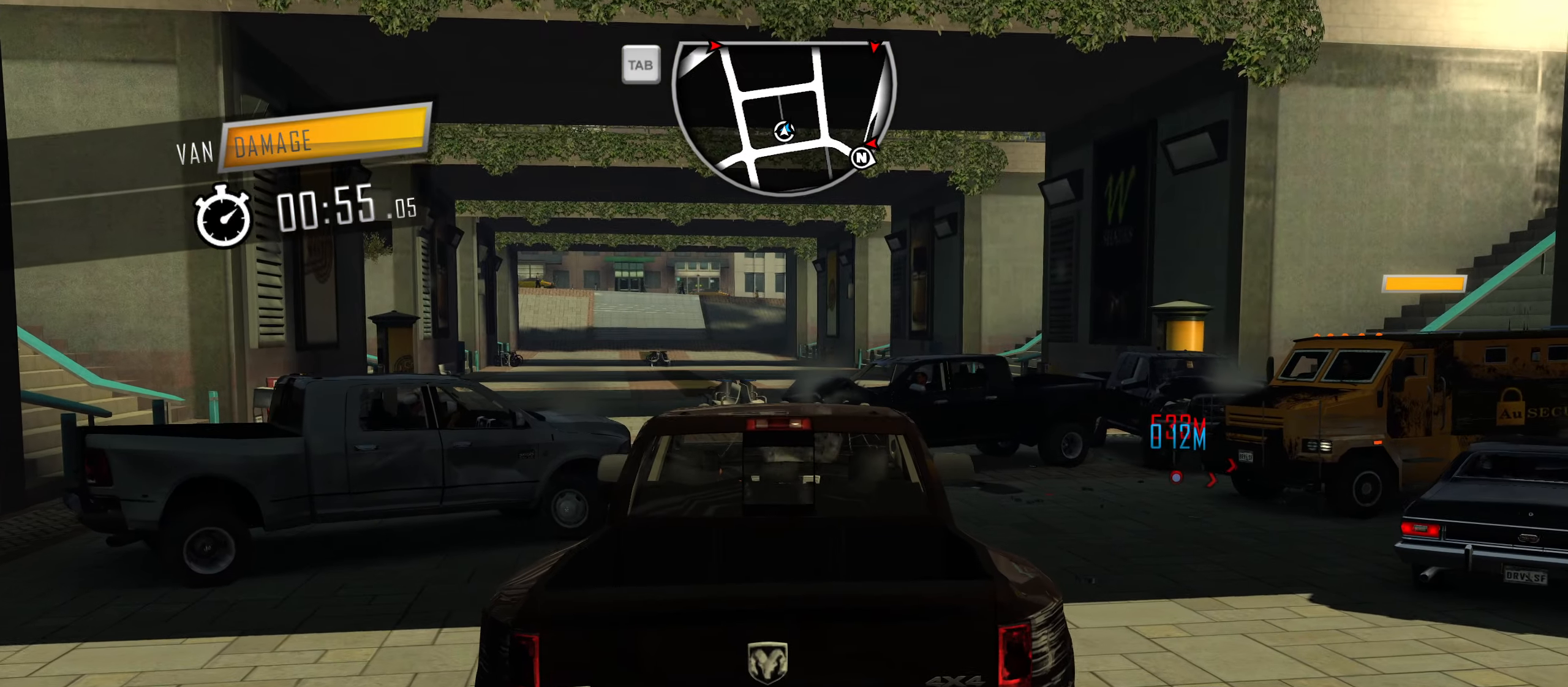
{"keys": ["d"], "events": [[250, "d", "up"], [433, "d", "down"]]}
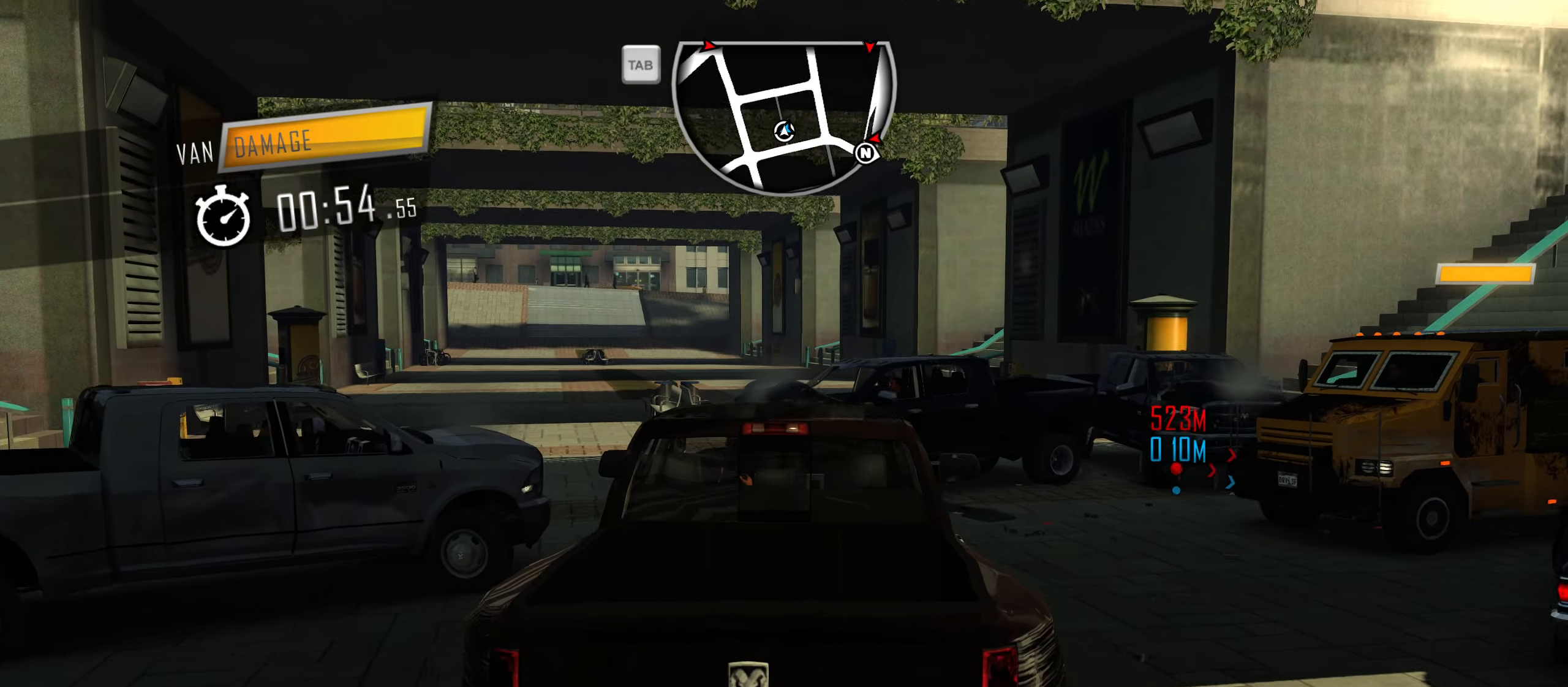
{"keys": [], "events": [[400, "d", "up"]]}
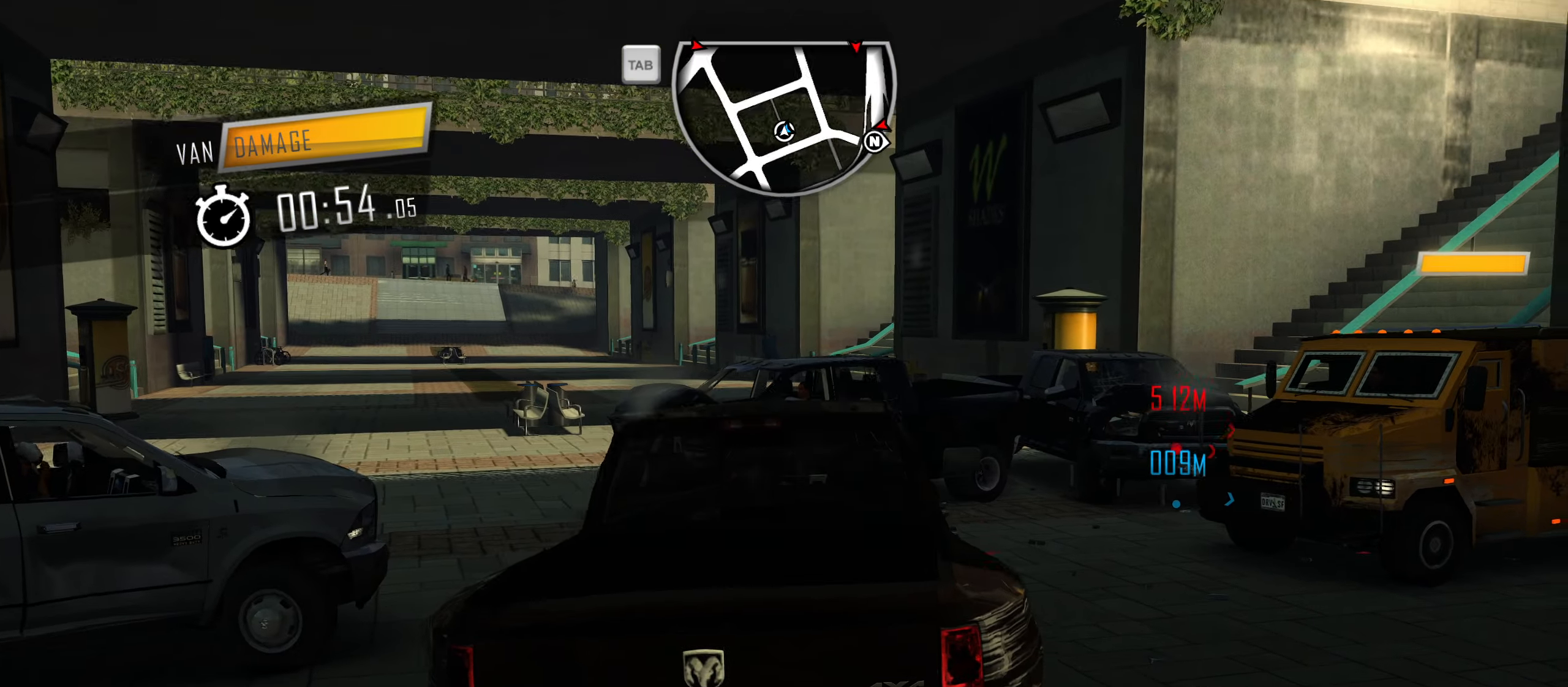
{"keys": [], "events": []}
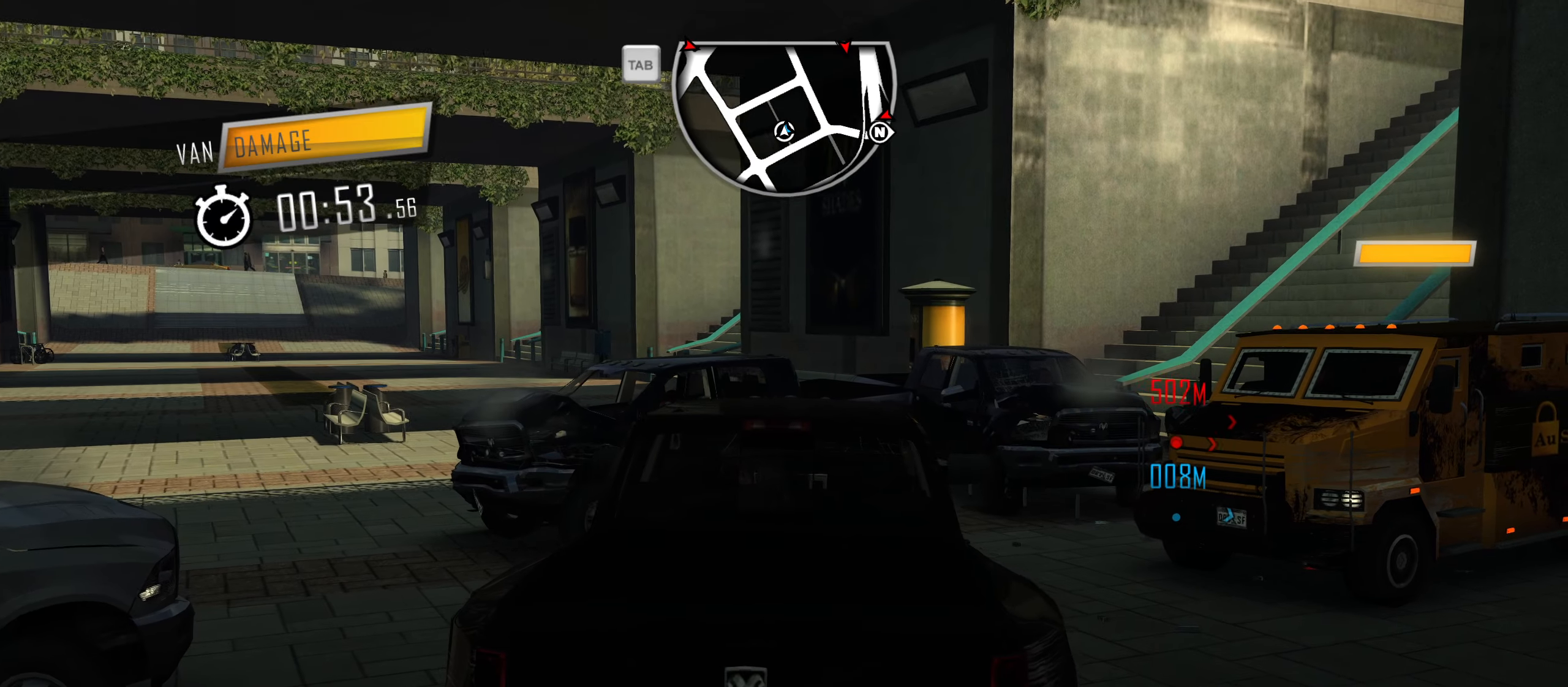
{"keys": [], "events": [[33, "d", "down"], [450, "d", "up"]]}
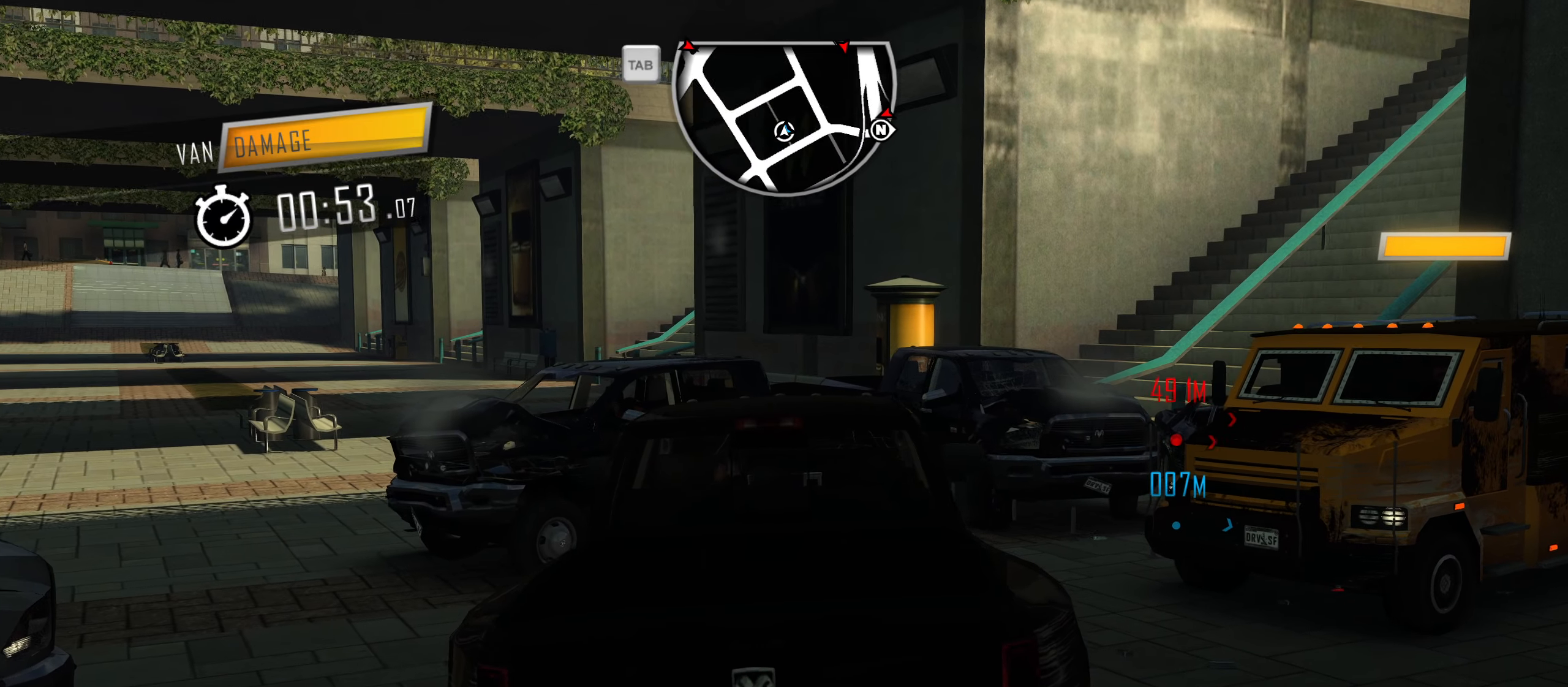
{"keys": [], "events": []}
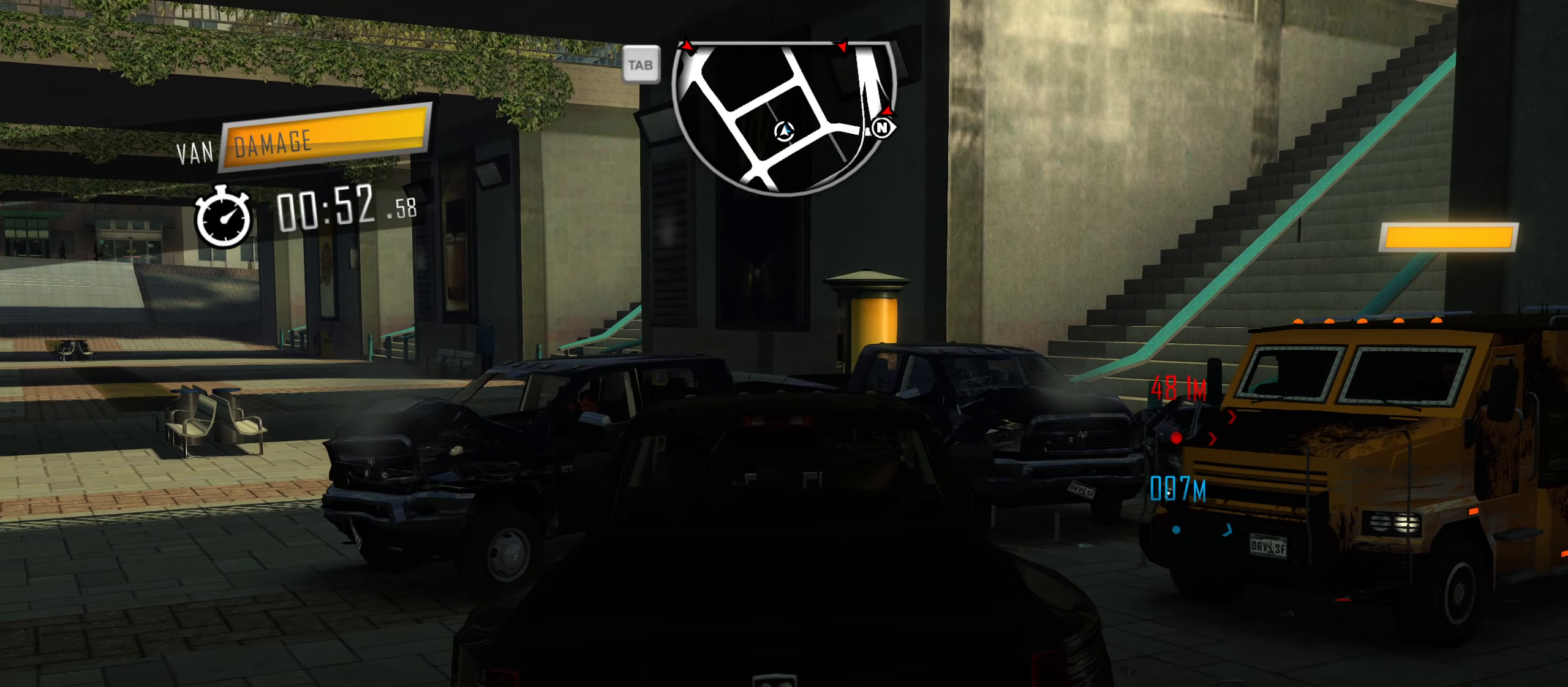
{"keys": ["tab"], "events": [[66, "tab", "down"]]}
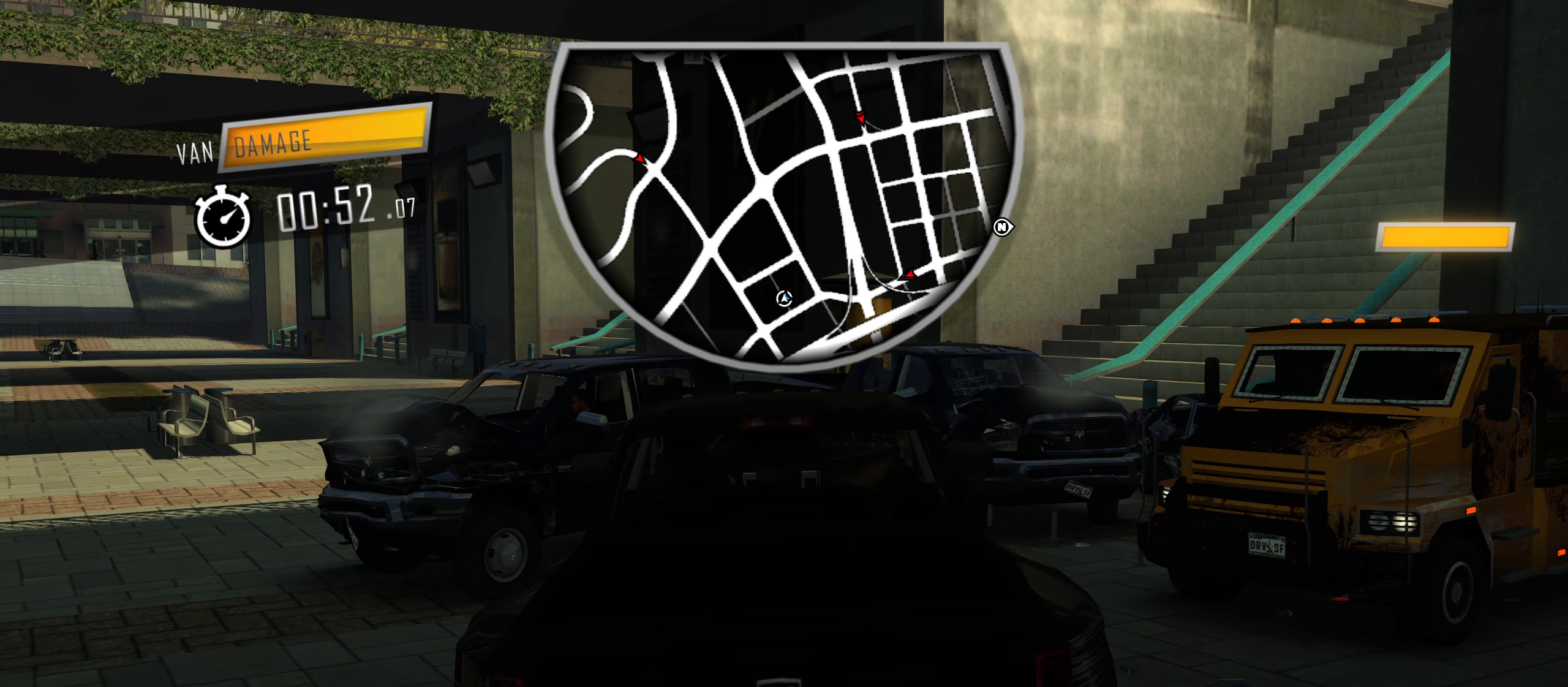
{"keys": ["tab"], "events": []}
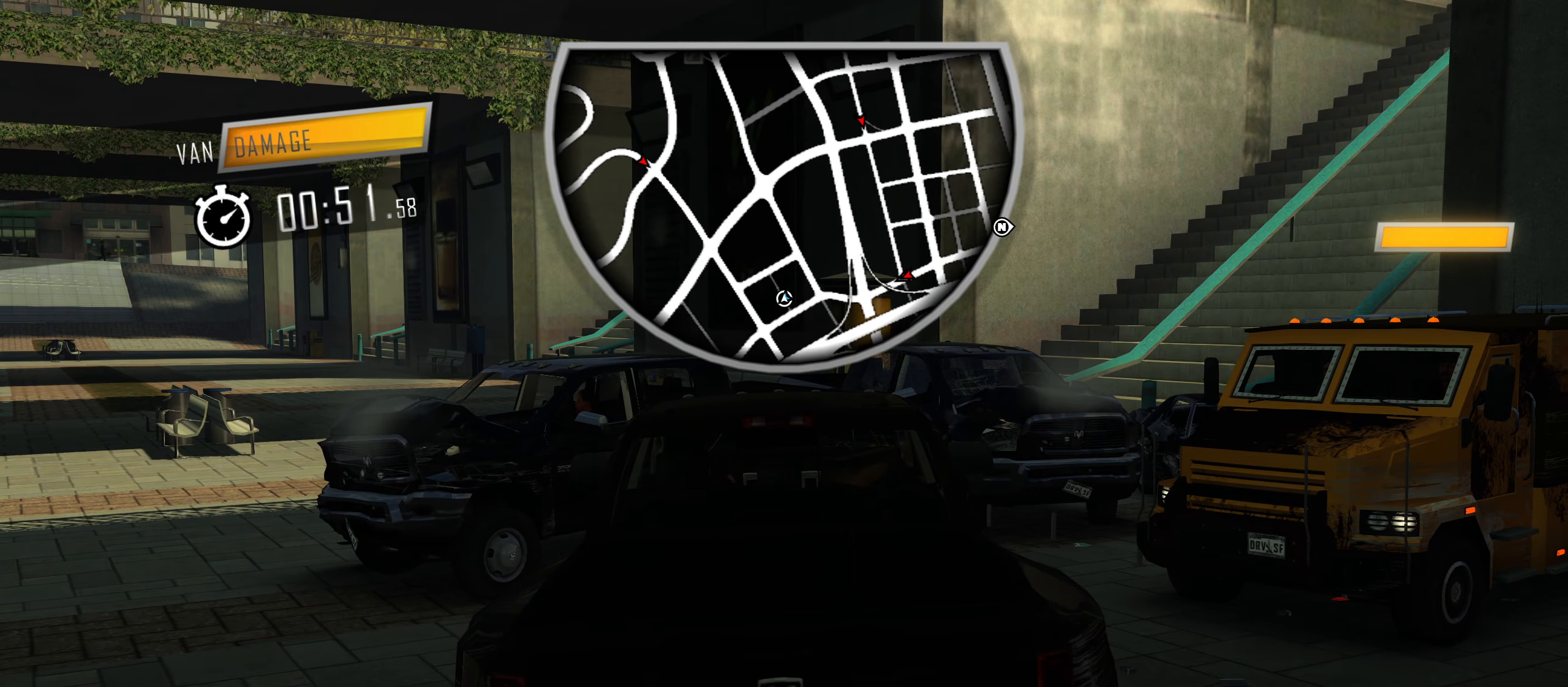
{"keys": ["a", "s"], "events": [[50, "tab", "up"], [133, "s", "down"], [333, "a", "down"]]}
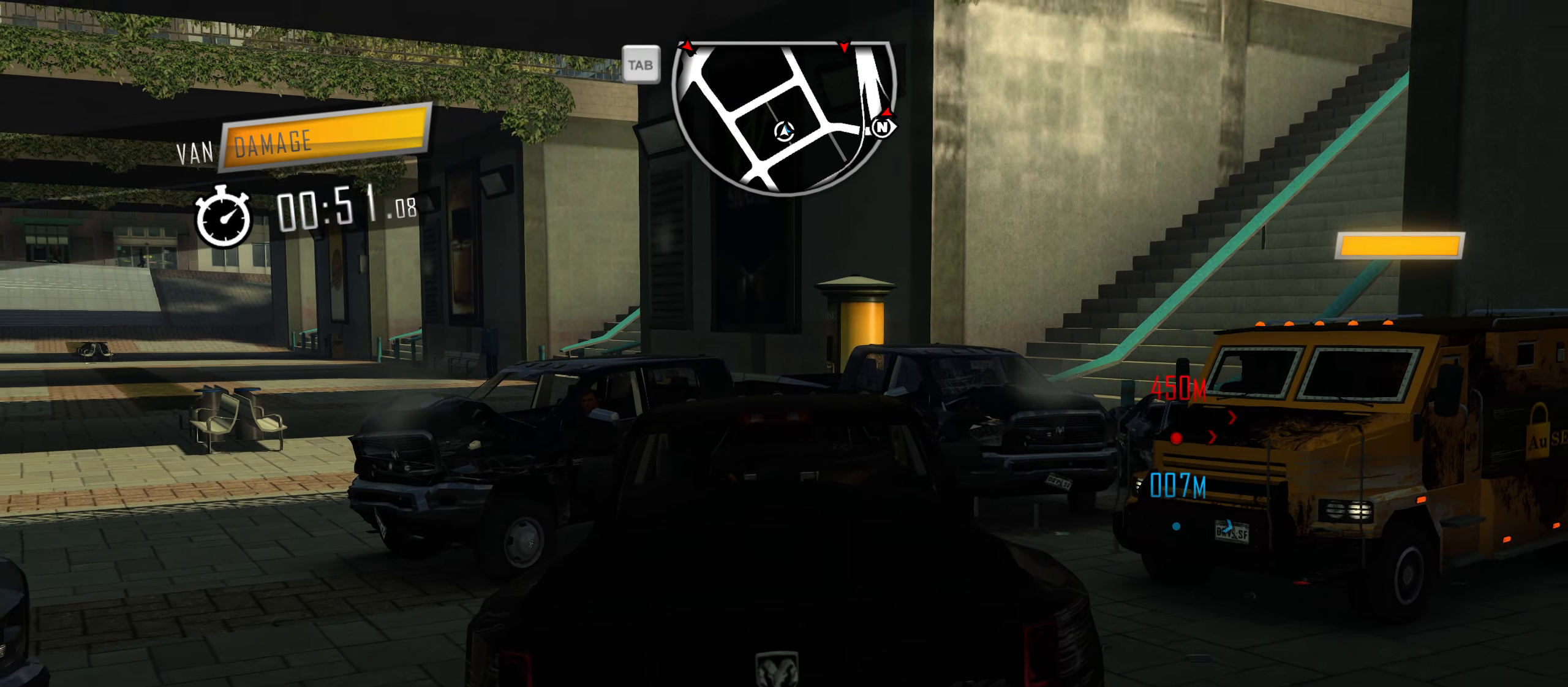
{"keys": [], "events": [[300, "s", "up"], [433, "a", "up"]]}
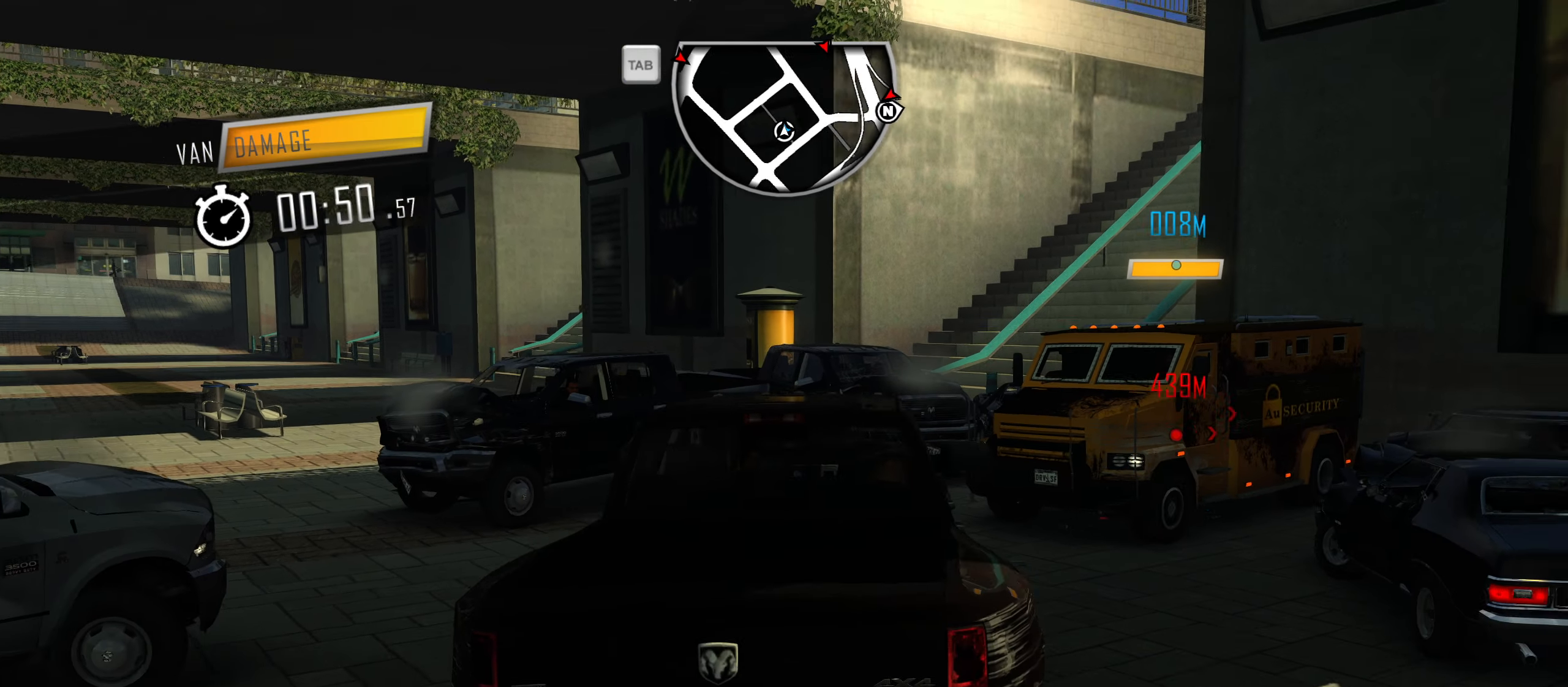
{"keys": ["d", "w"], "events": [[33, "w", "down"], [266, "d", "down"]]}
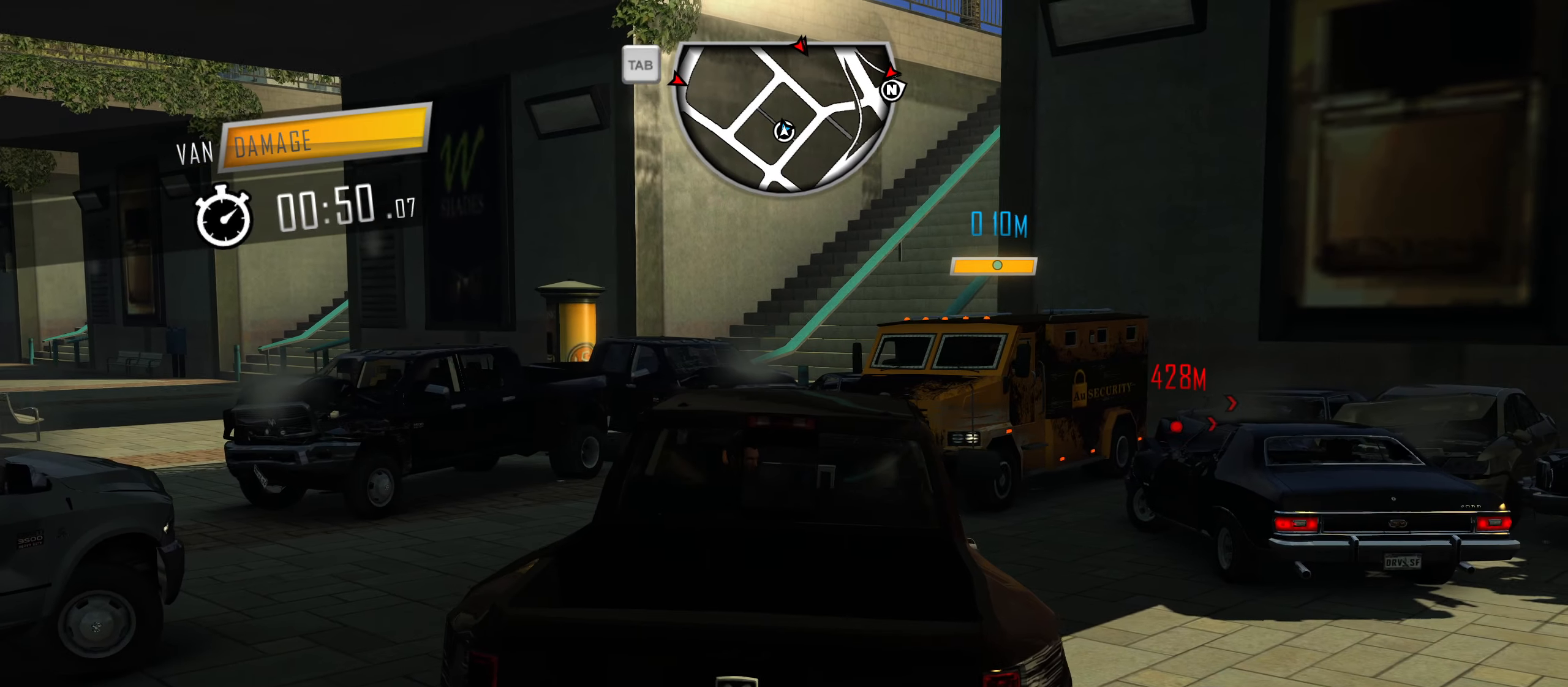
{"keys": ["d"], "events": [[416, "w", "up"]]}
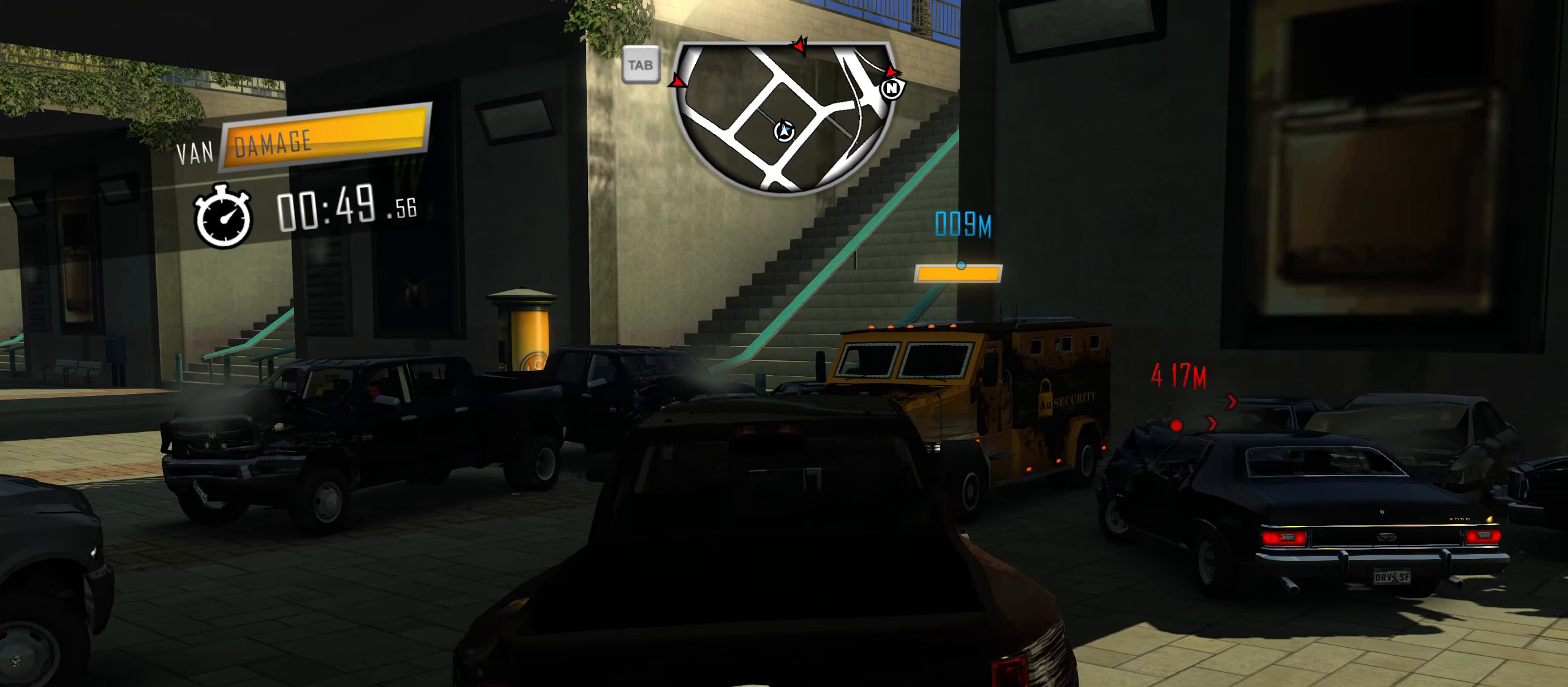
{"keys": ["d", "w"], "events": [[150, "d", "up"], [483, "d", "down"], [483, "w", "down"]]}
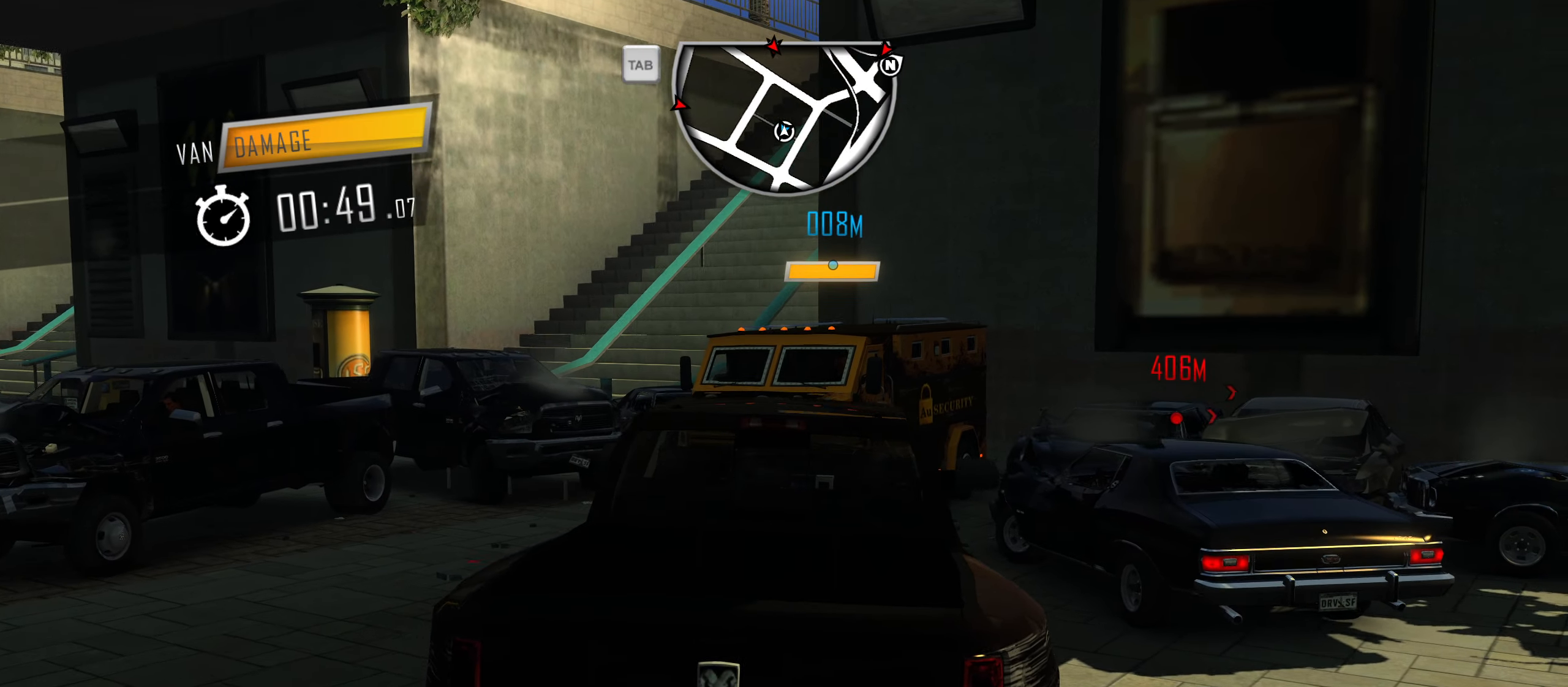
{"keys": ["d", "w"], "events": [[266, "d", "up"], [366, "d", "down"]]}
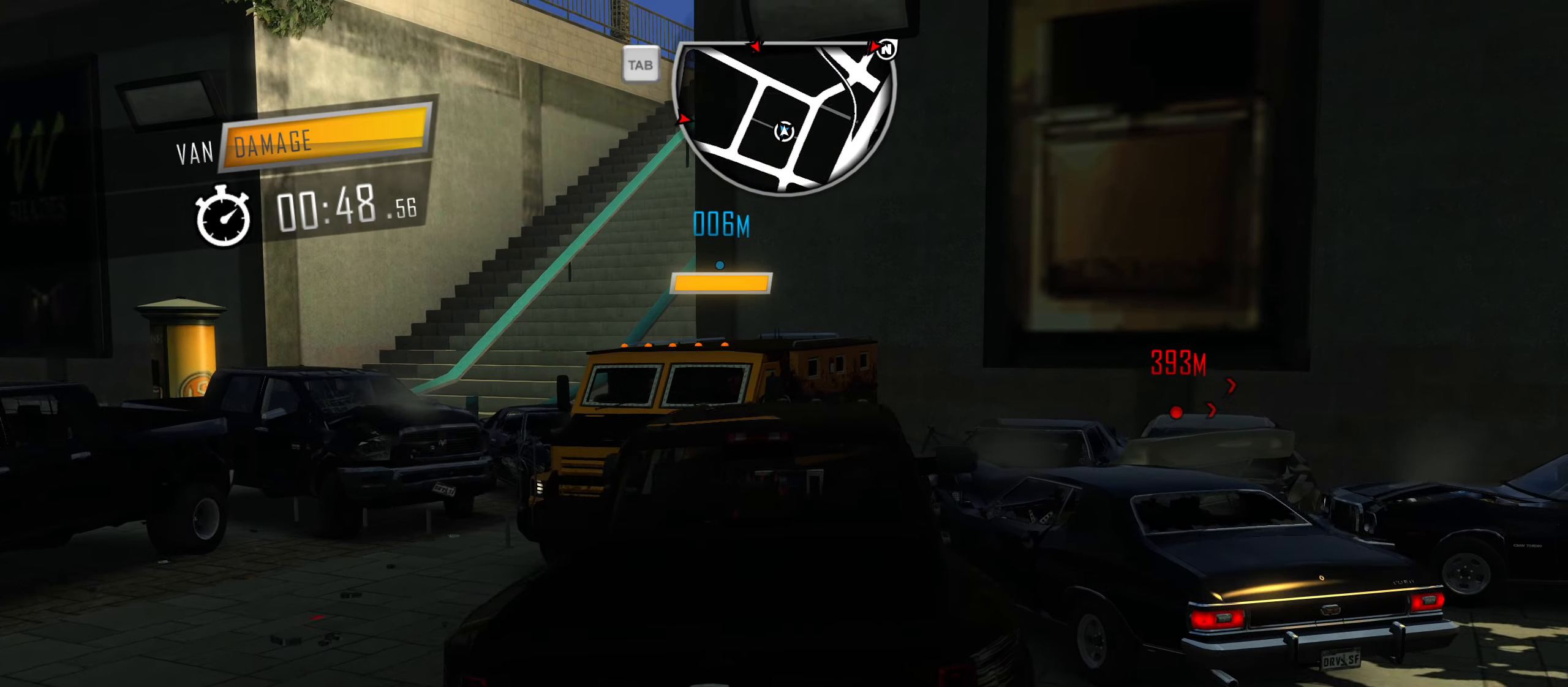
{"keys": ["d", "w"], "events": [[316, "d", "up"], [400, "d", "down"]]}
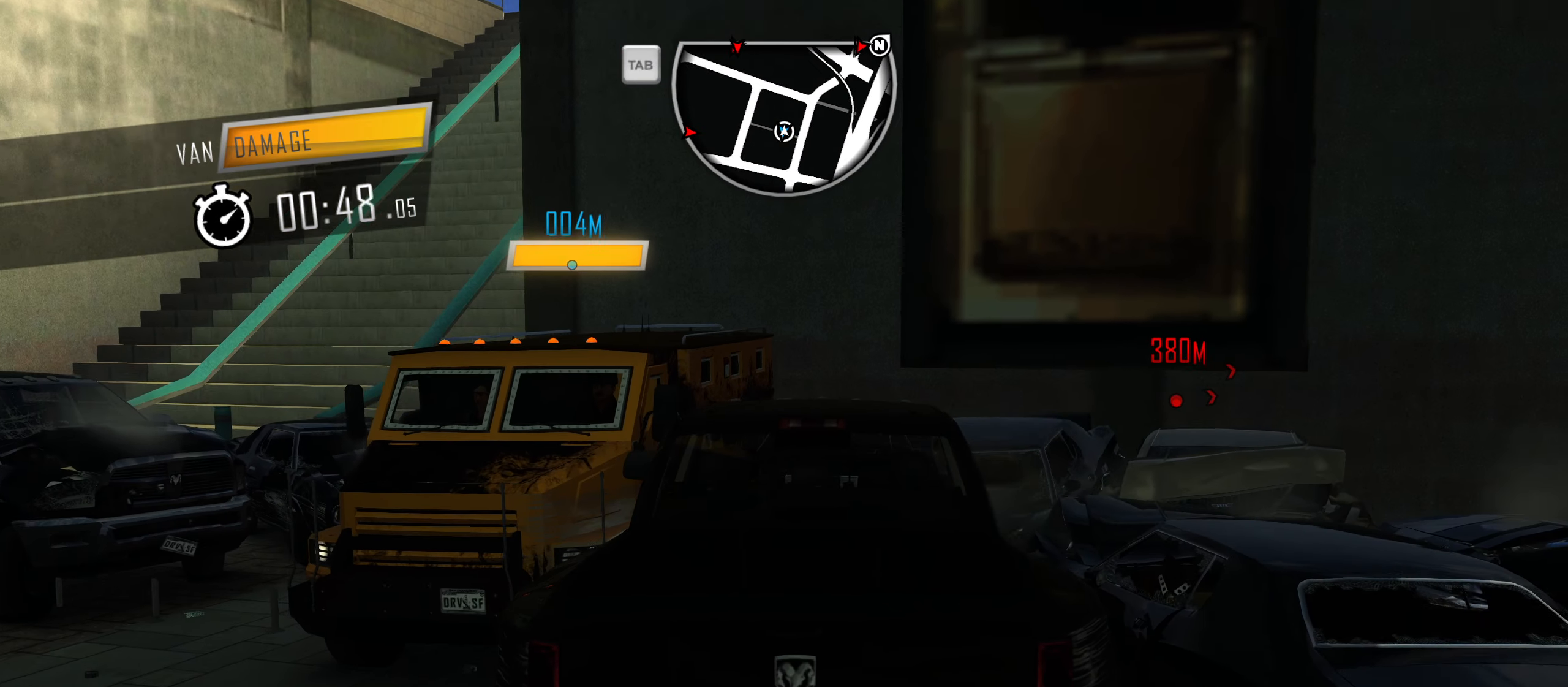
{"keys": [], "events": [[50, "d", "up"], [183, "d", "down"], [383, "d", "up"], [383, "w", "up"]]}
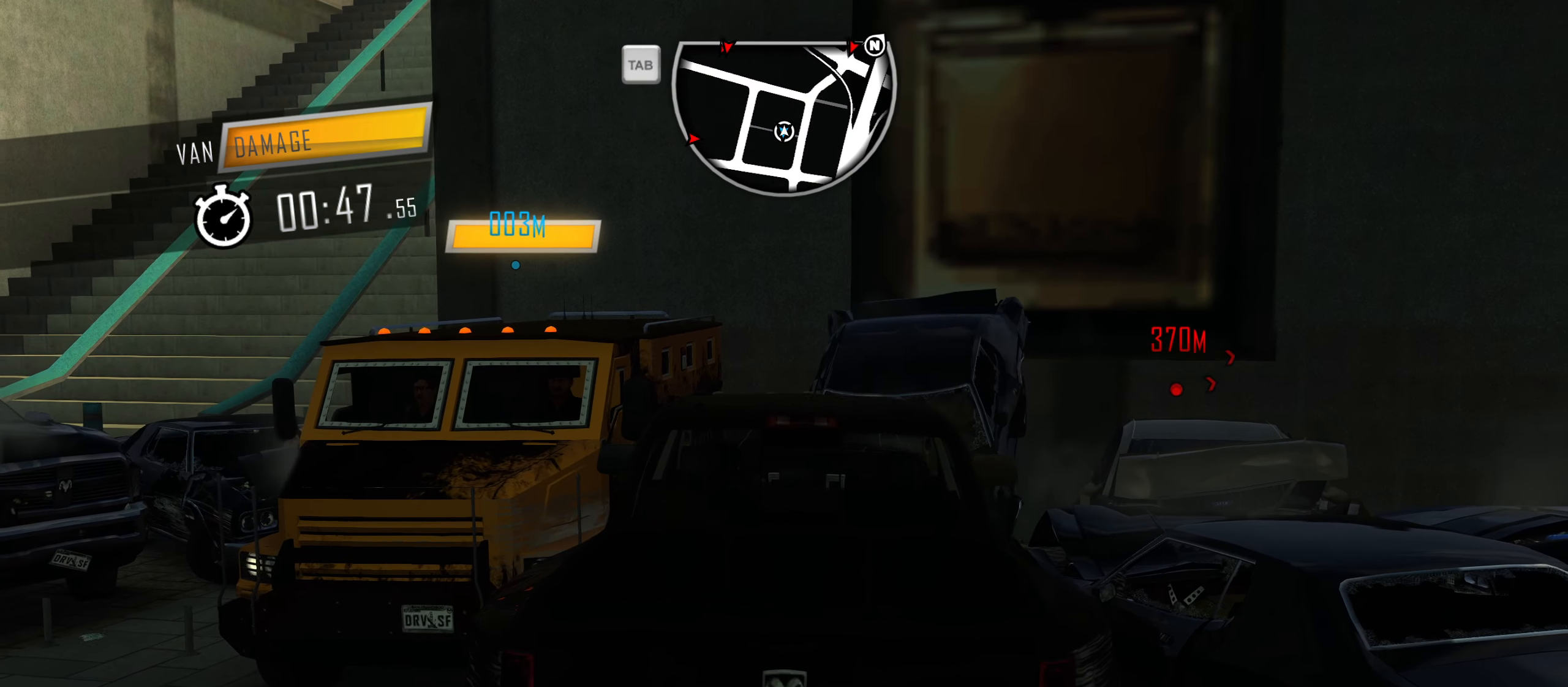
{"keys": ["w"], "events": [[16, "d", "down"], [16, "w", "down"], [250, "d", "up"]]}
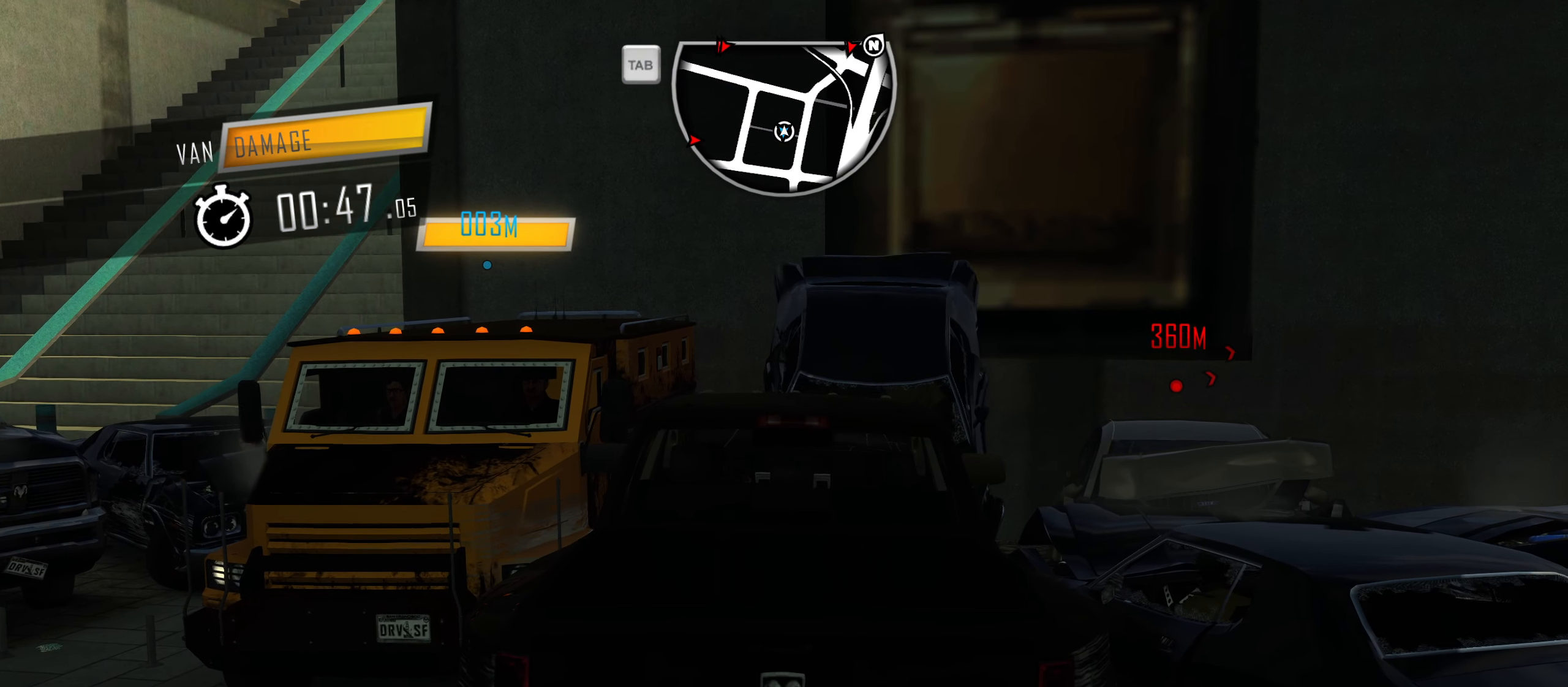
{"keys": ["w"], "events": []}
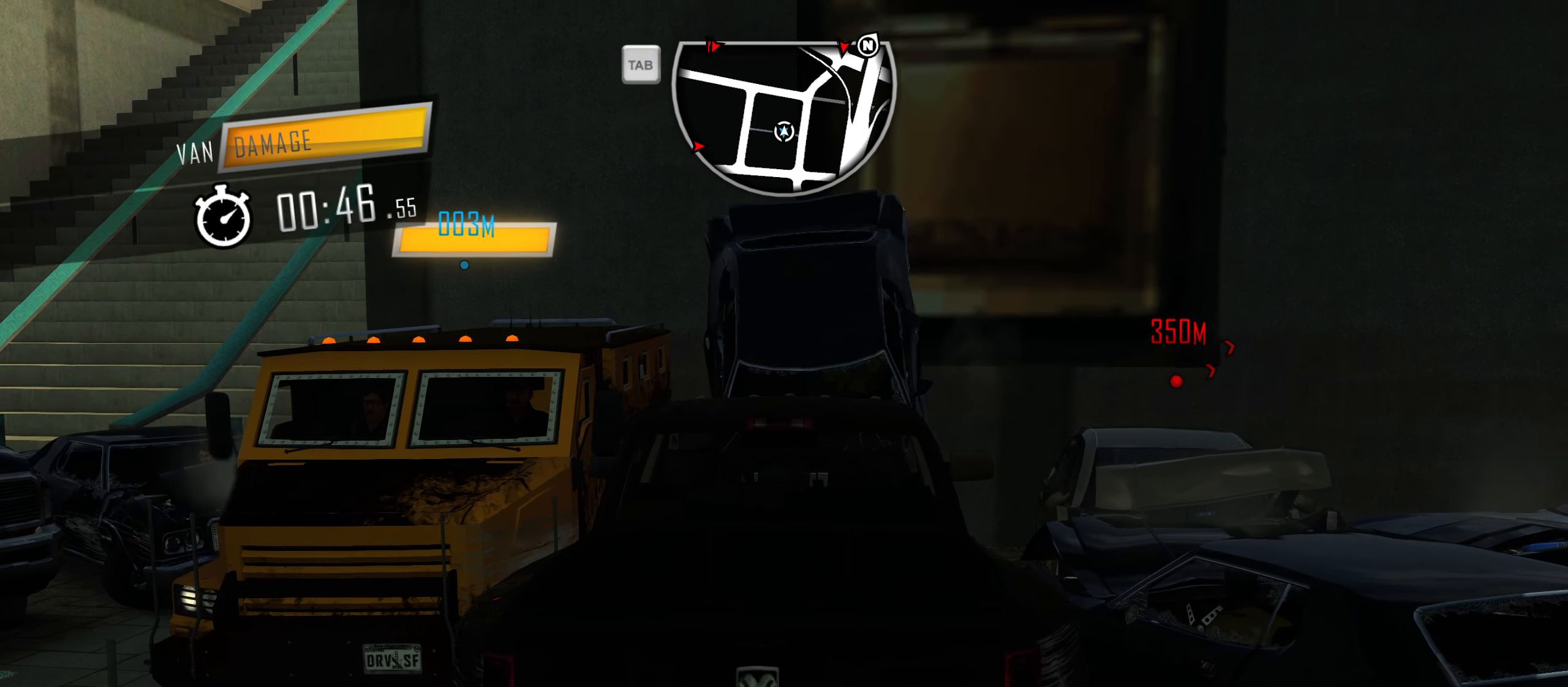
{"keys": [], "events": [[233, "d", "down"], [366, "d", "up"], [416, "w", "up"]]}
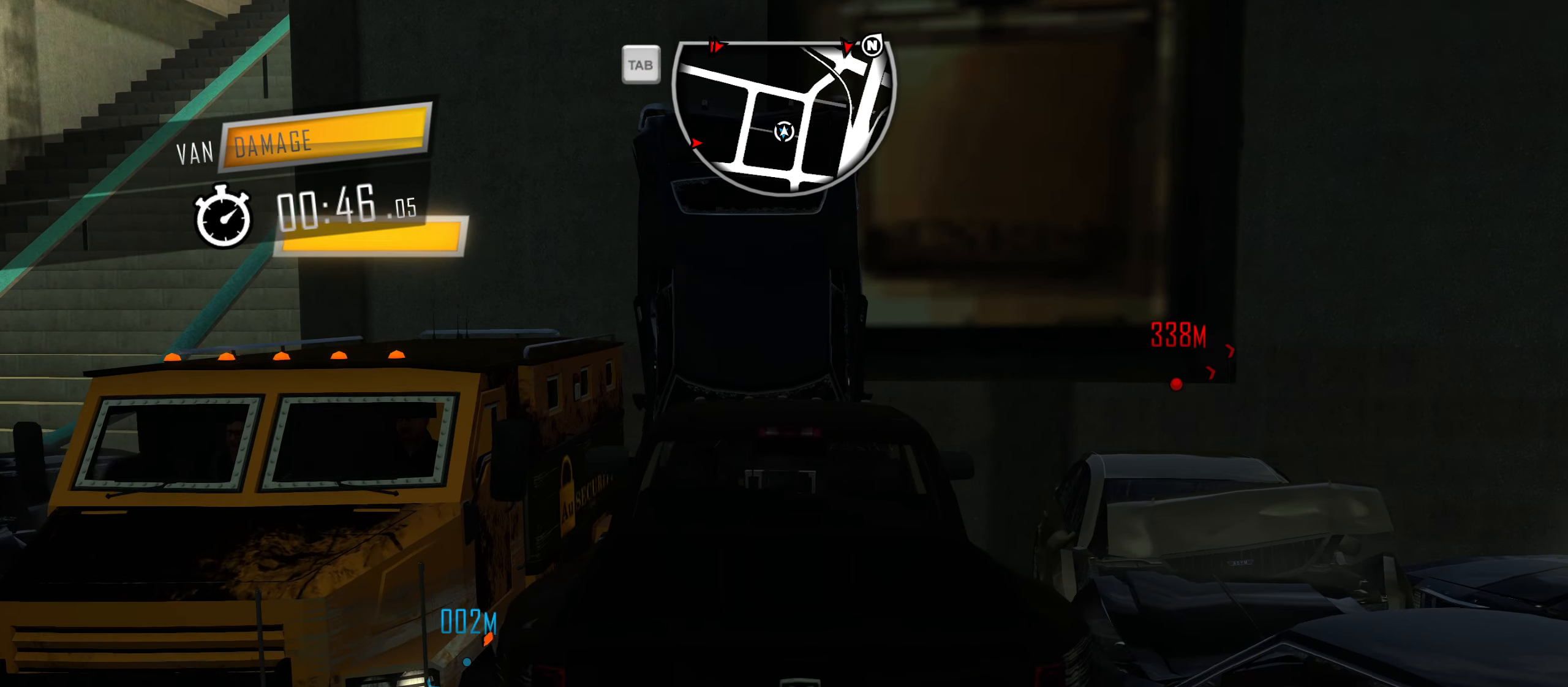
{"keys": [], "events": [[250, "d", "down"], [400, "d", "up"]]}
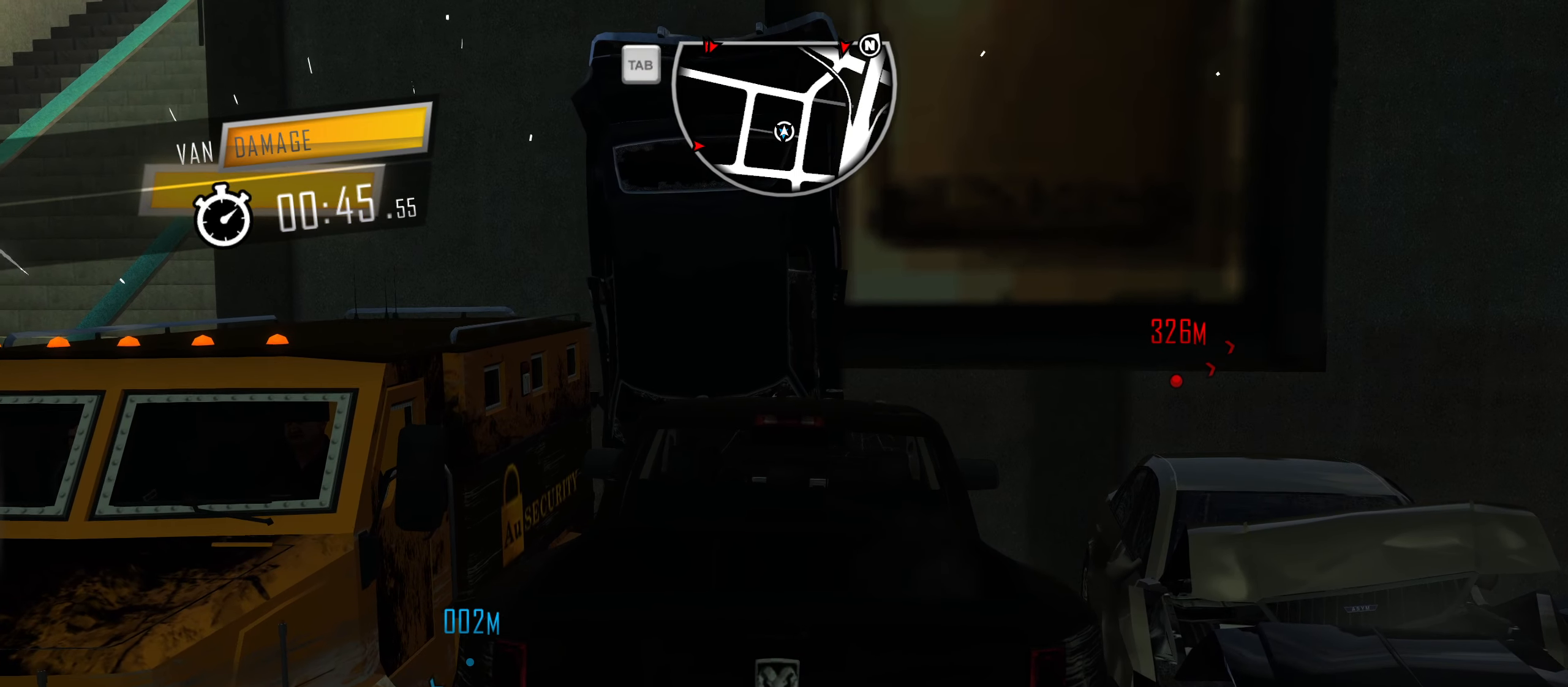
{"keys": [], "events": [[216, "s", "down"], [266, "a", "down"], [416, "a", "up"], [416, "s", "up"]]}
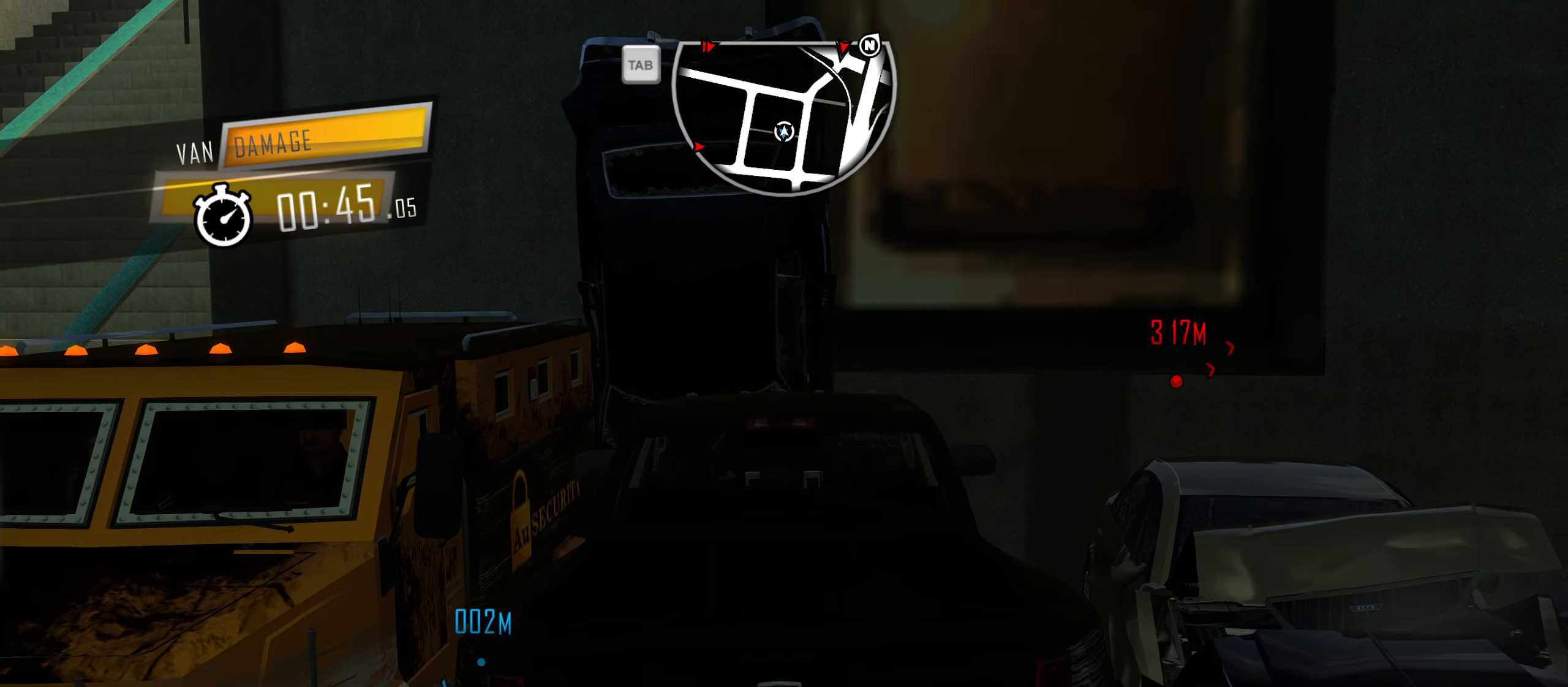
{"keys": [], "events": [[150, "s", "down"], [183, "a", "down"], [383, "a", "up"], [466, "s", "up"]]}
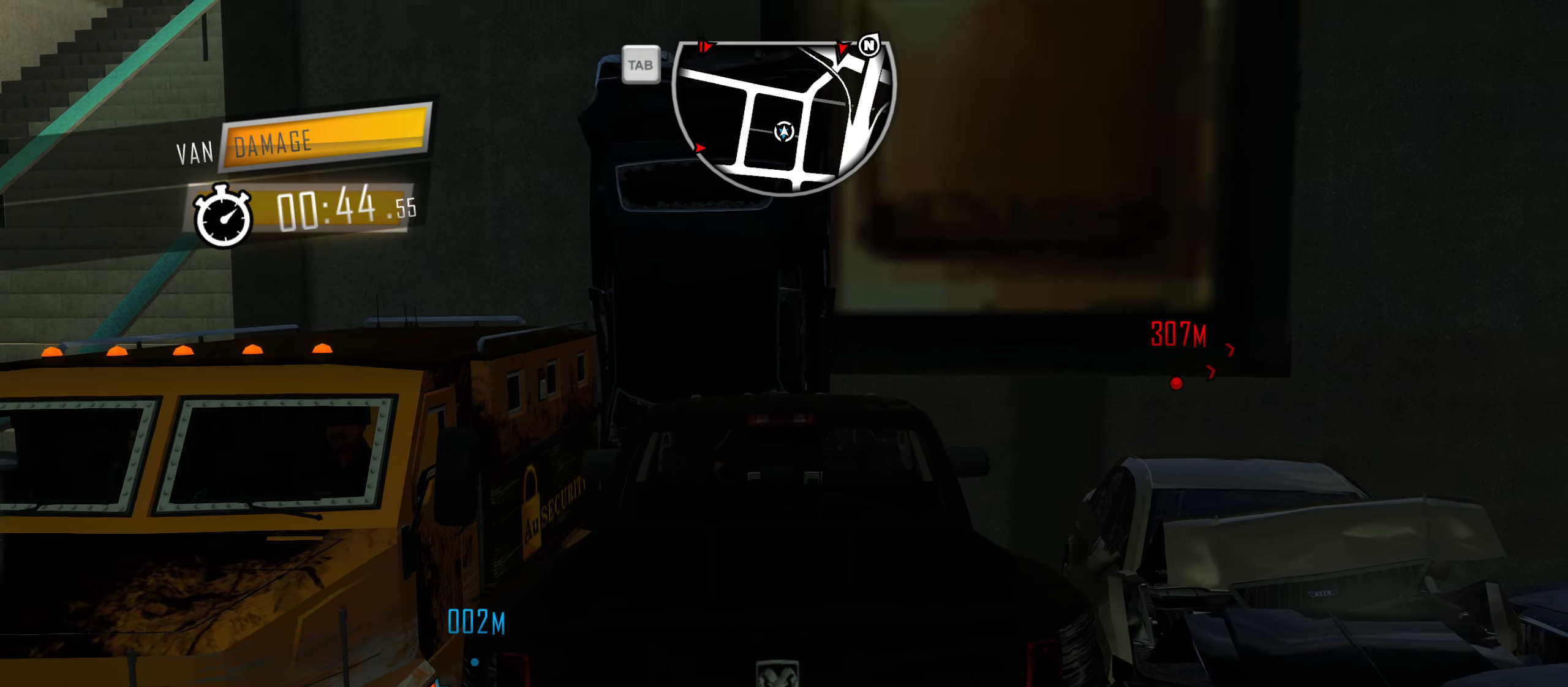
{"keys": [], "events": [[116, "s", "down"], [200, "s", "up"], [300, "a", "down"], [483, "a", "up"]]}
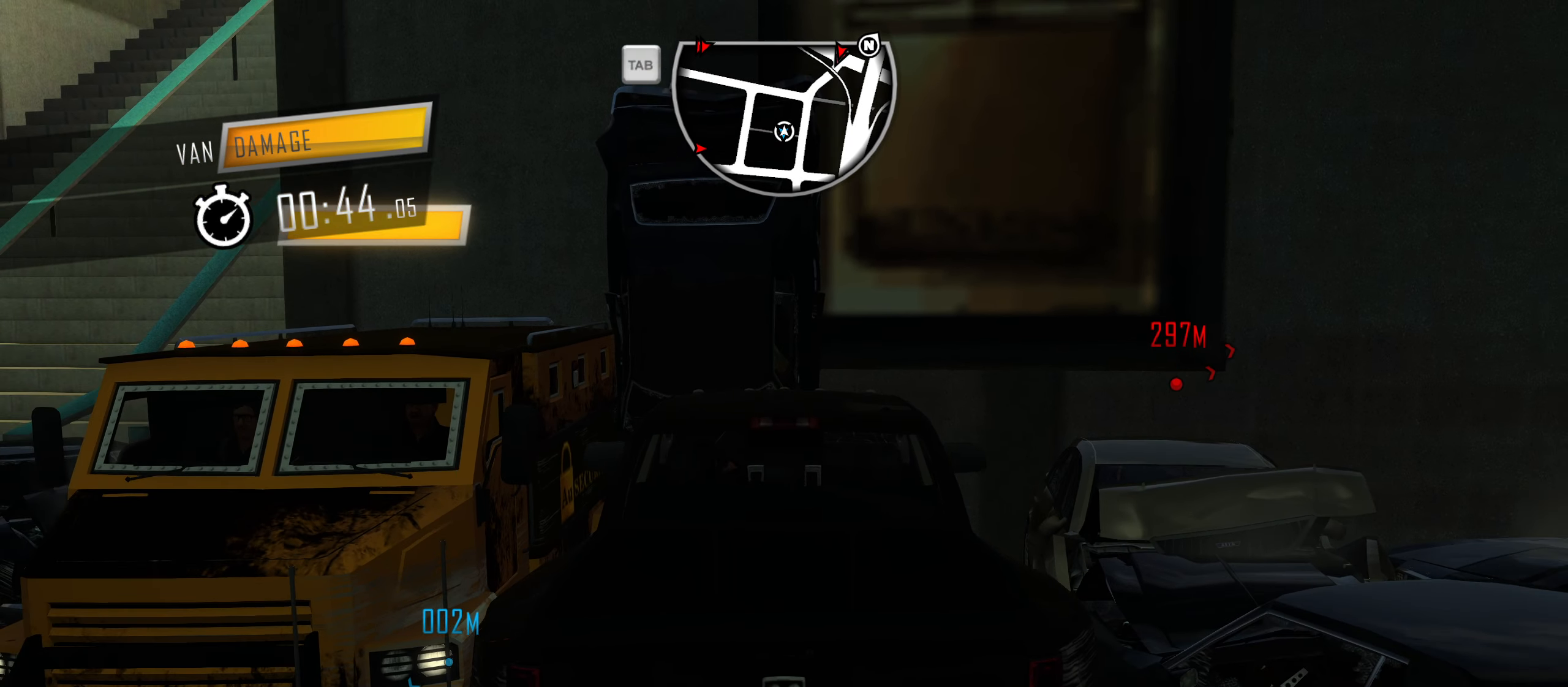
{"keys": [], "events": [[367, "w", "down"], [450, "w", "up"]]}
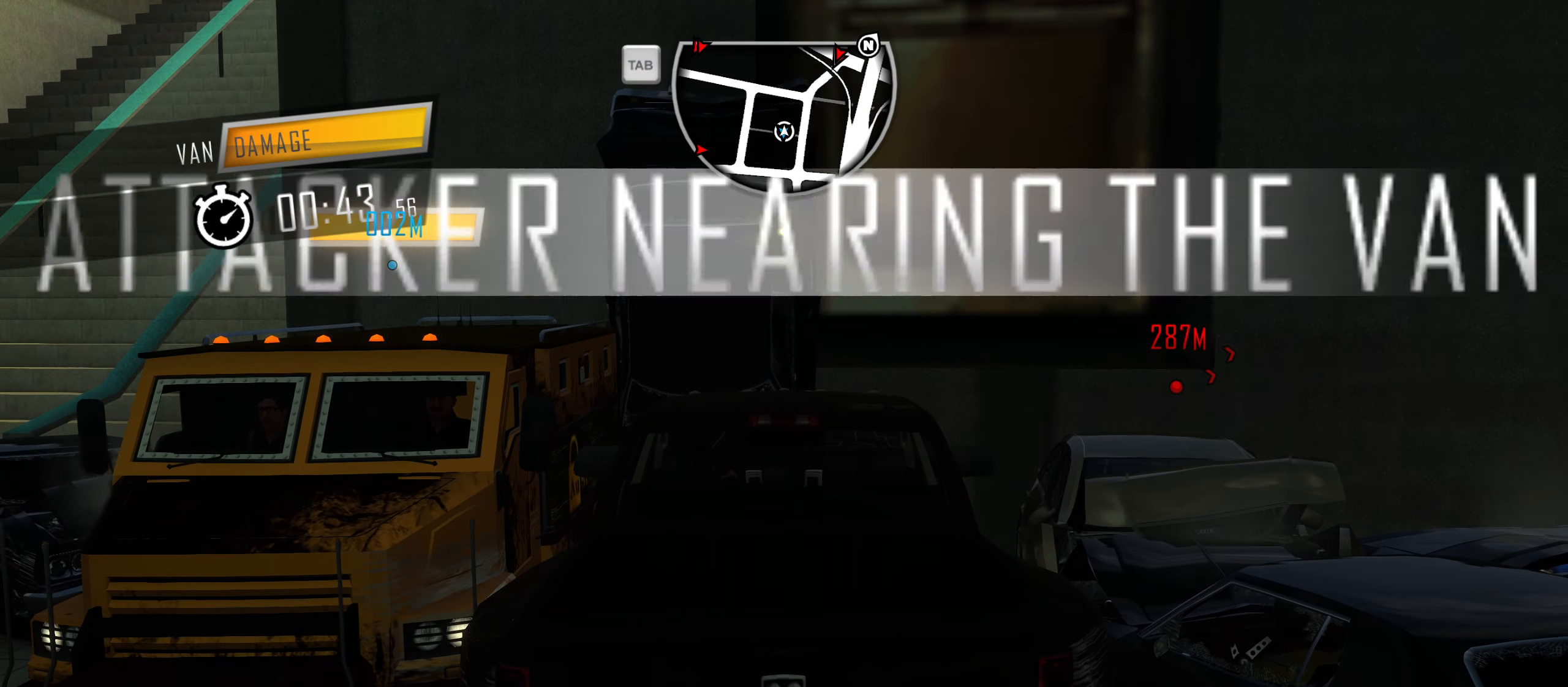
{"keys": [], "events": [[283, "w", "down"], [417, "w", "up"]]}
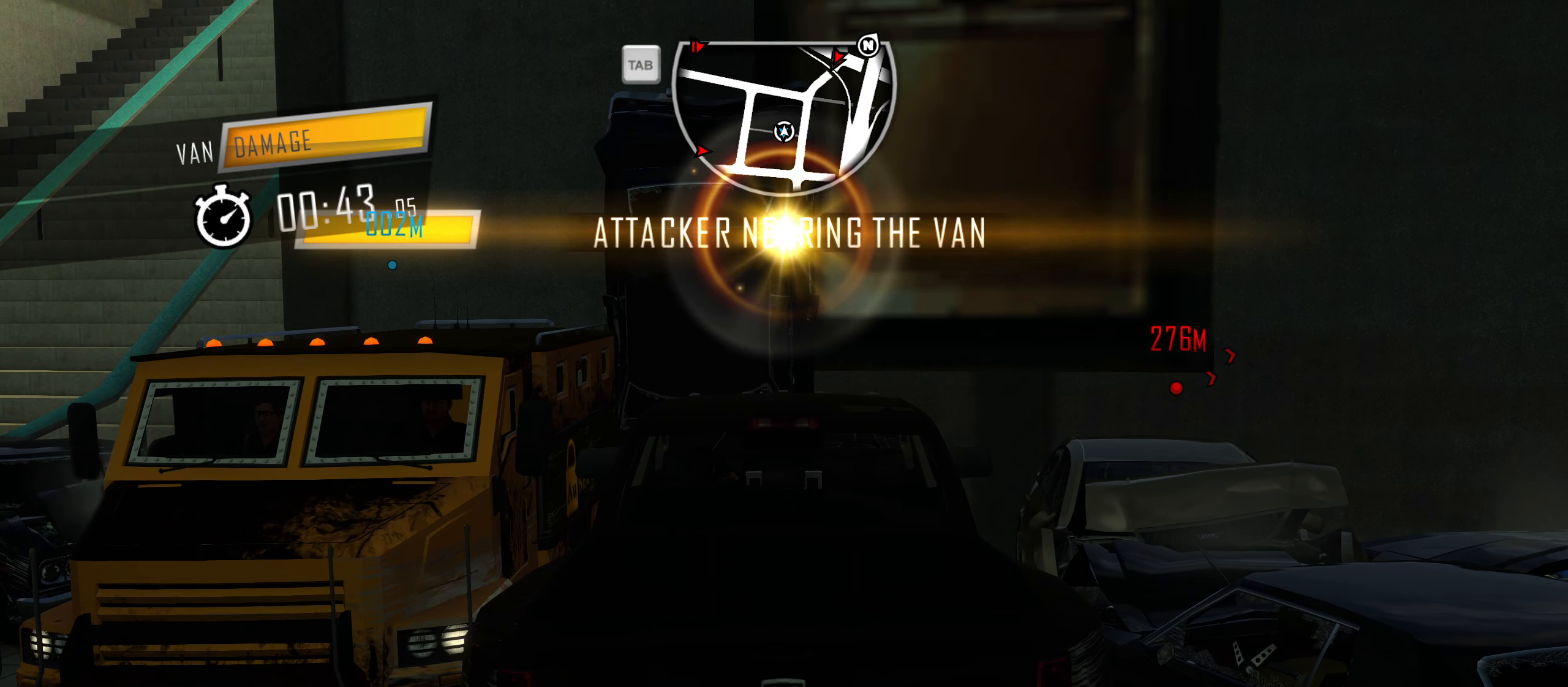
{"keys": [], "events": []}
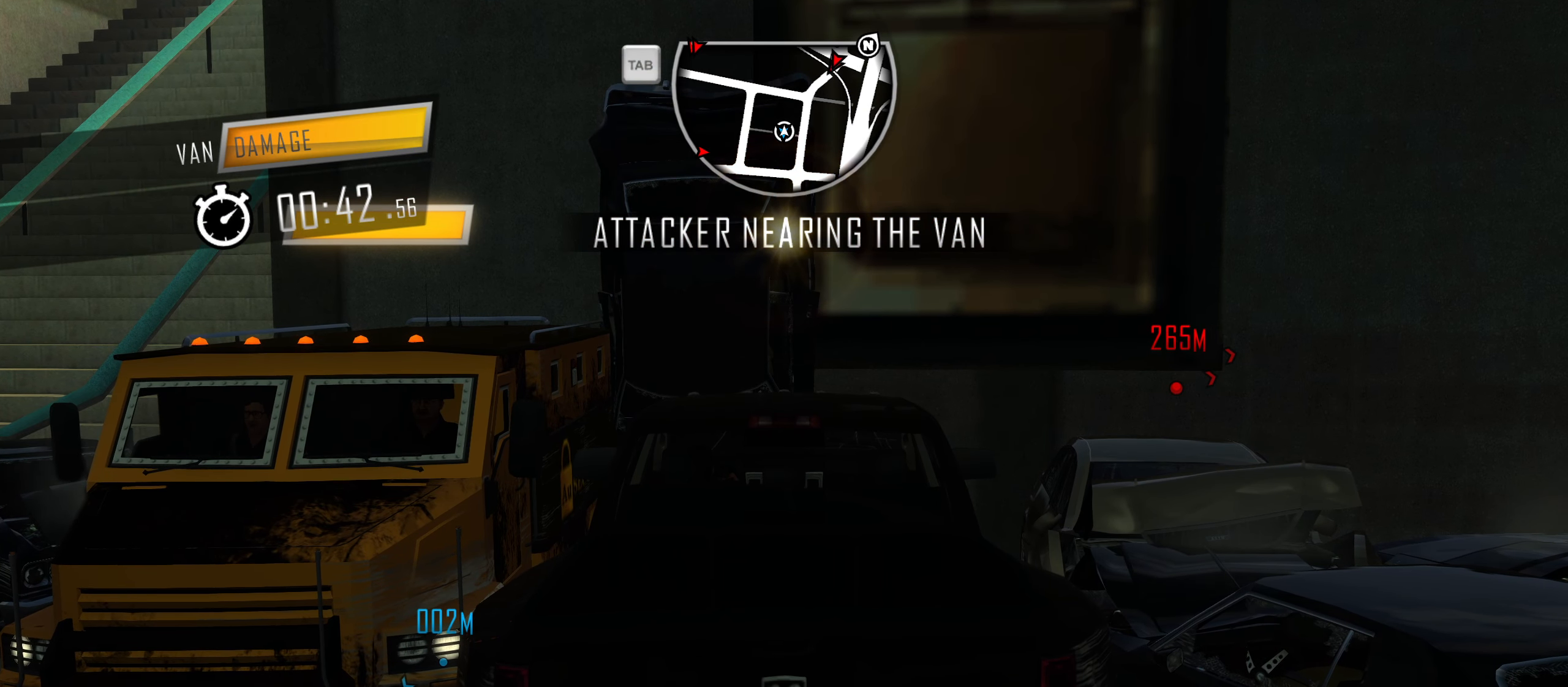
{"keys": [], "events": []}
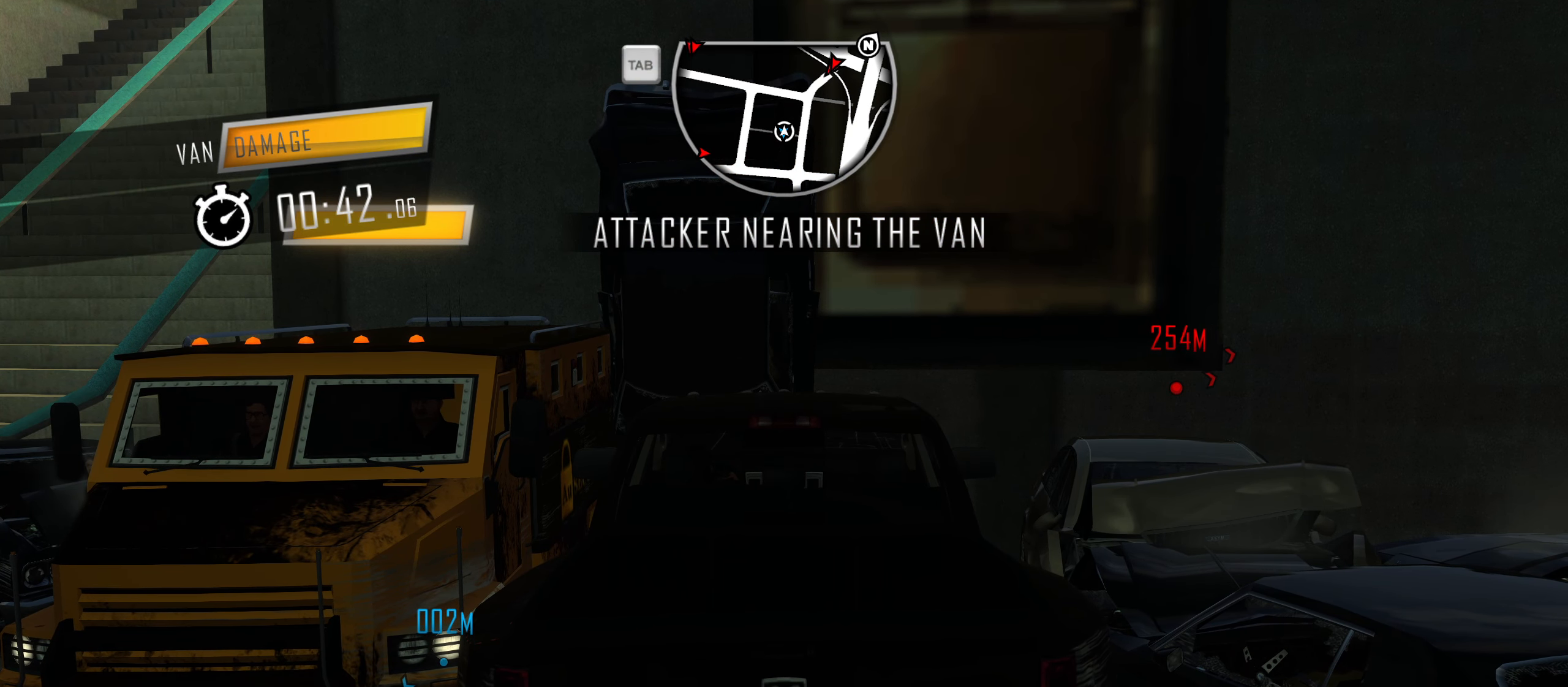
{"keys": [], "events": []}
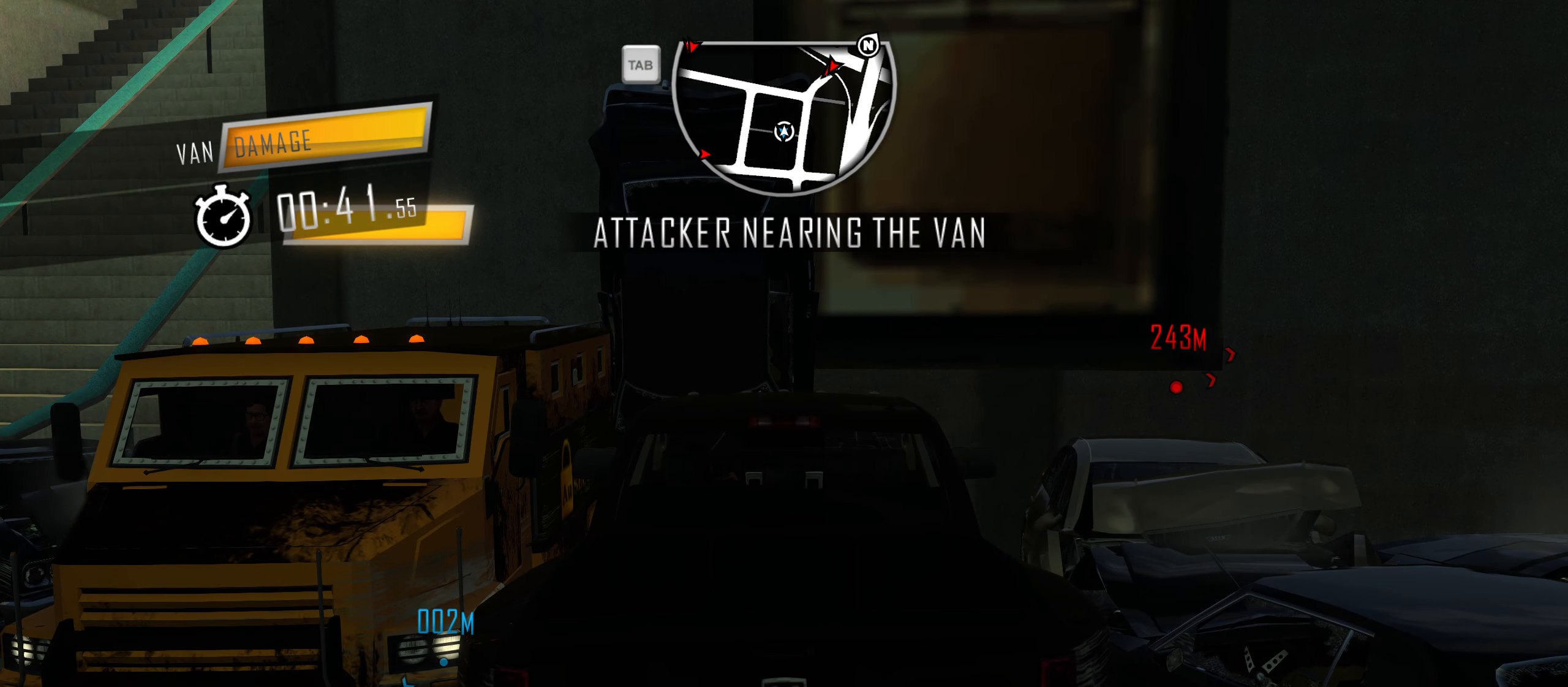
{"keys": [], "events": [[150, "w", "down"], [250, "w", "up"]]}
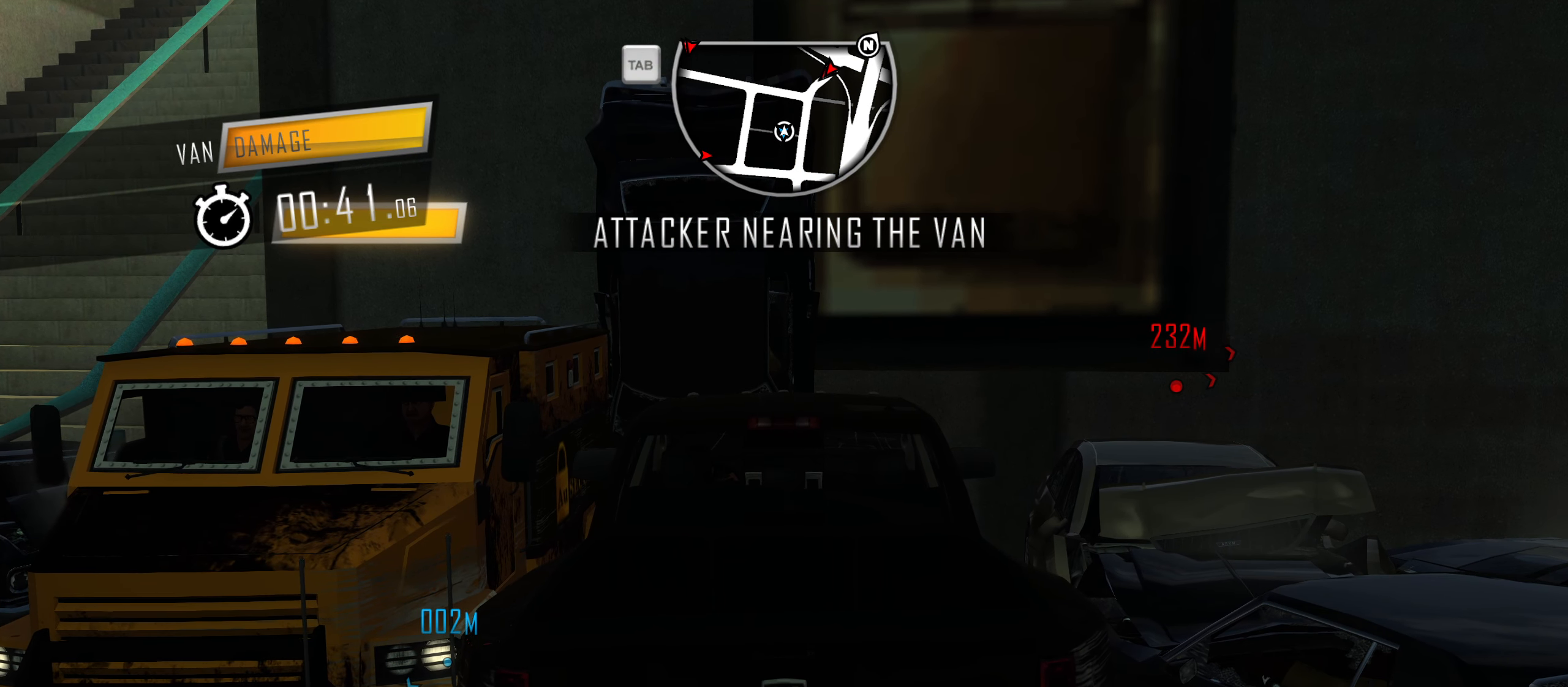
{"keys": [], "events": []}